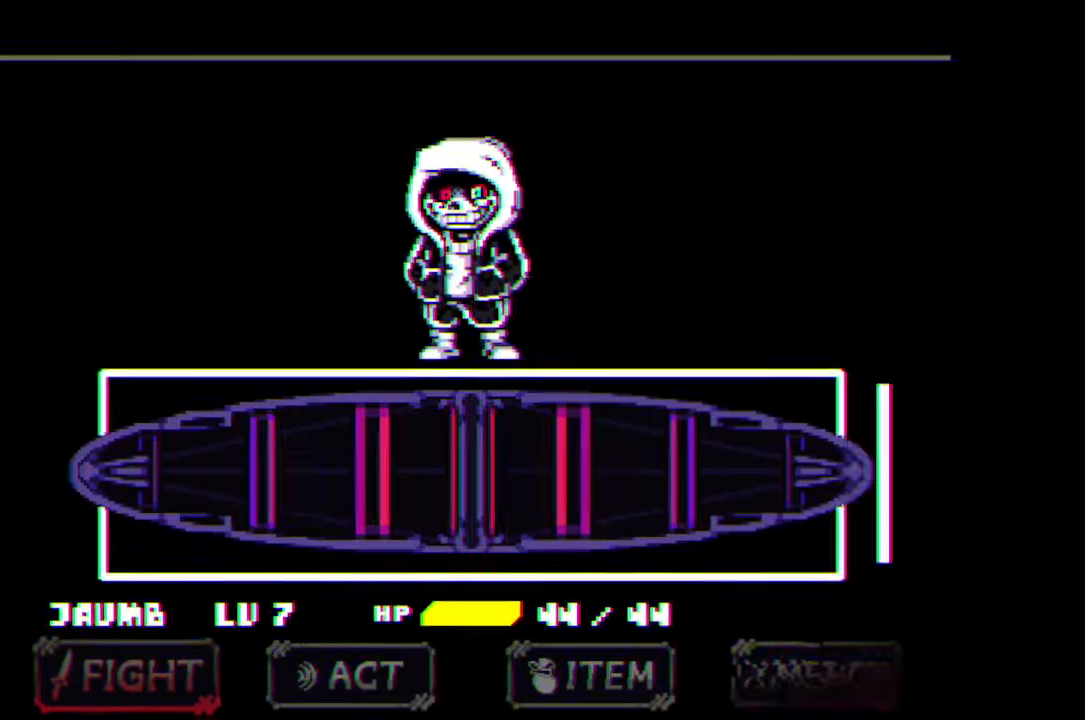
Gameplay with keyboard and mouse; each line is a JSON object with the keys and mouse buttons held at the frame after it. "events" lists presses ("down") and releases ("up") of "c", "down", "left", "right", "up", "x", "z", "mouse_left" and "mouse_right" between this image and that frame as [ms after this image, input, new state], when the widget could be followed in between. "mouse_left", "mouse_right" = the "left", "right" buttons of the "mouse" list. No other keys are recorded. Mouse movement is not recorded.
{"keys": [], "mouse": [], "events": [[33, "z", "down"], [100, "z", "up"], [133, "z", "down"], [200, "z", "up"], [233, "z", "down"], [300, "z", "up"]]}
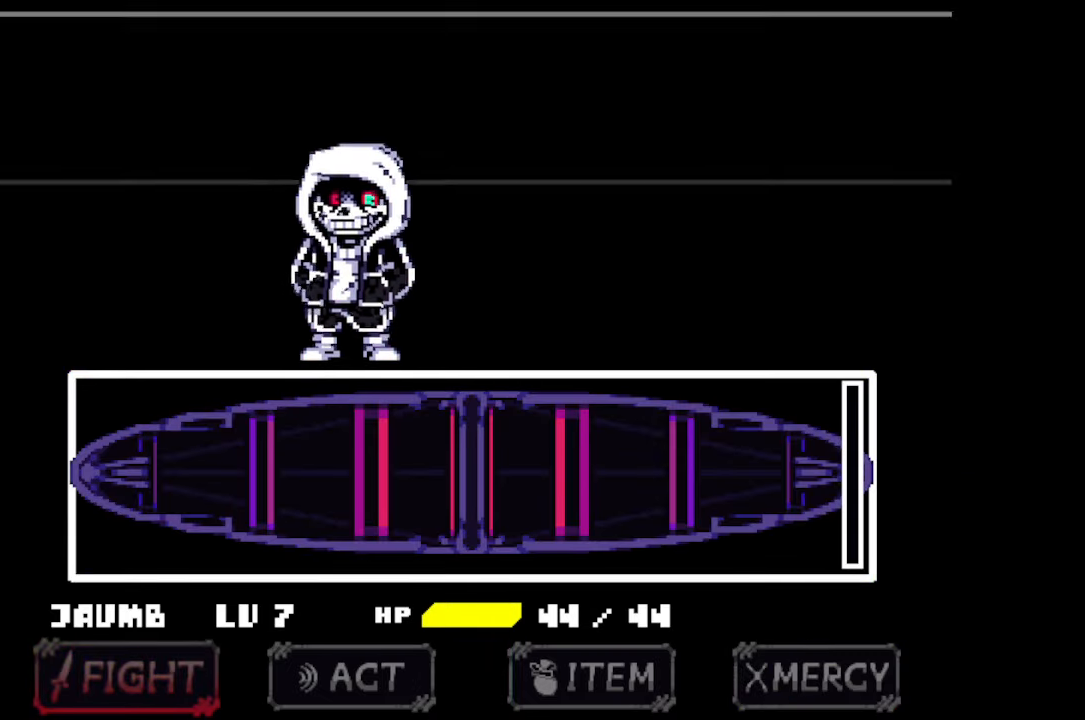
{"keys": [], "mouse": [], "events": []}
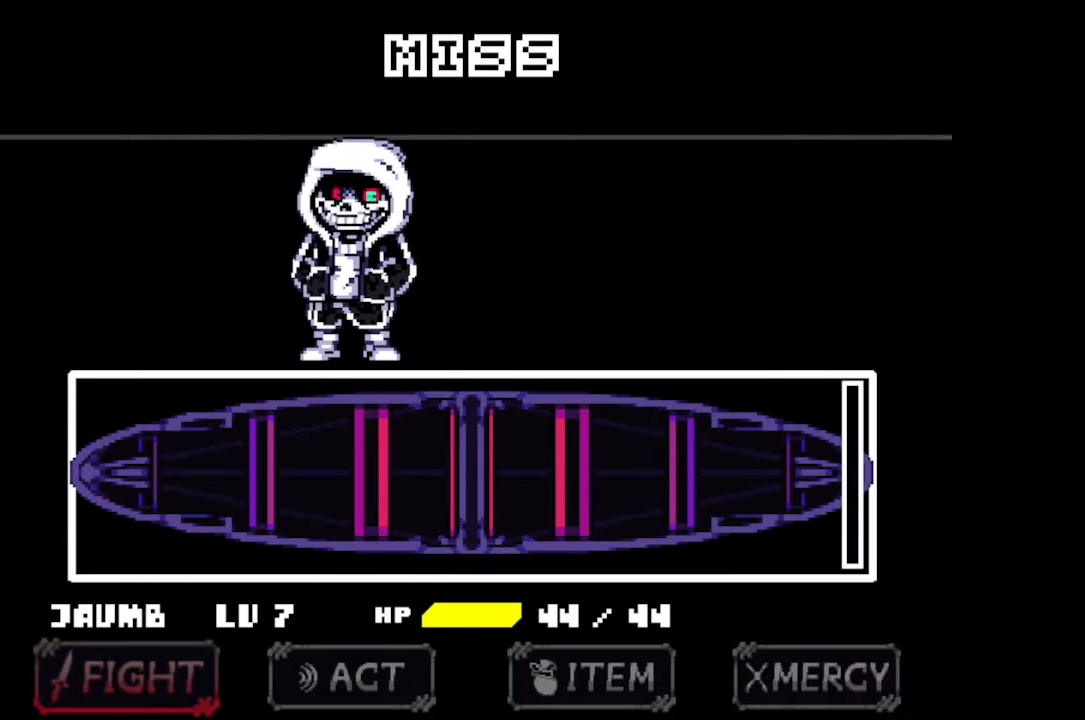
{"keys": [], "mouse": [], "events": []}
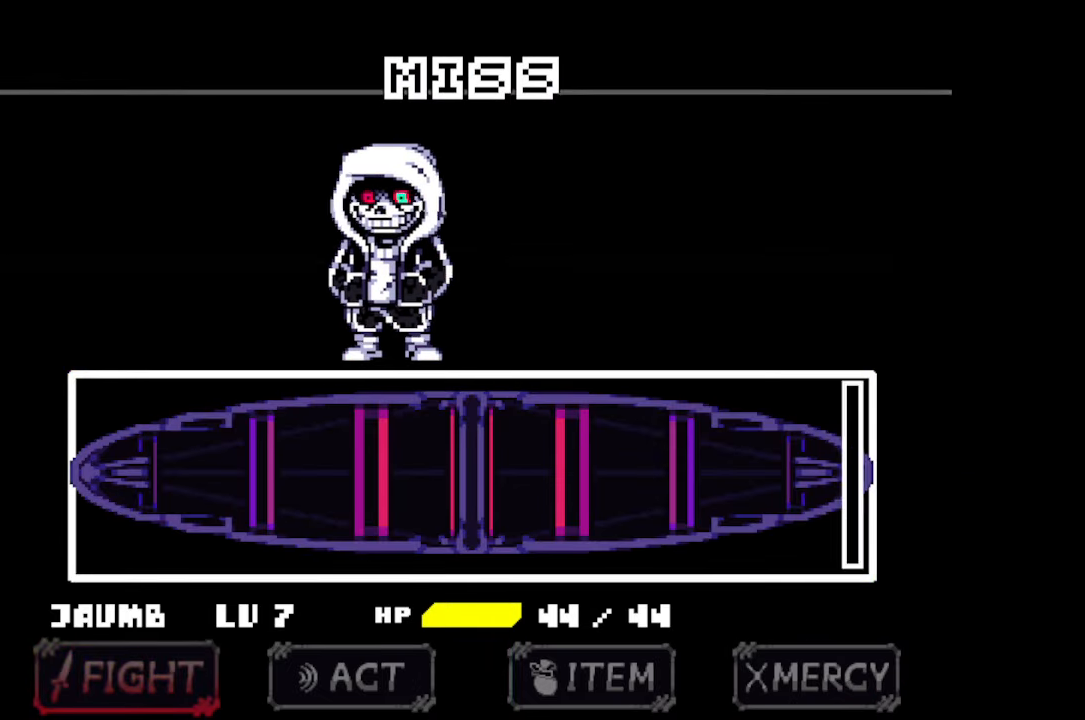
{"keys": ["x"], "mouse": [], "events": [[333, "z", "down"], [400, "x", "down"], [400, "z", "up"], [433, "x", "up"], [466, "z", "down"], [500, "x", "down"], [500, "z", "up"]]}
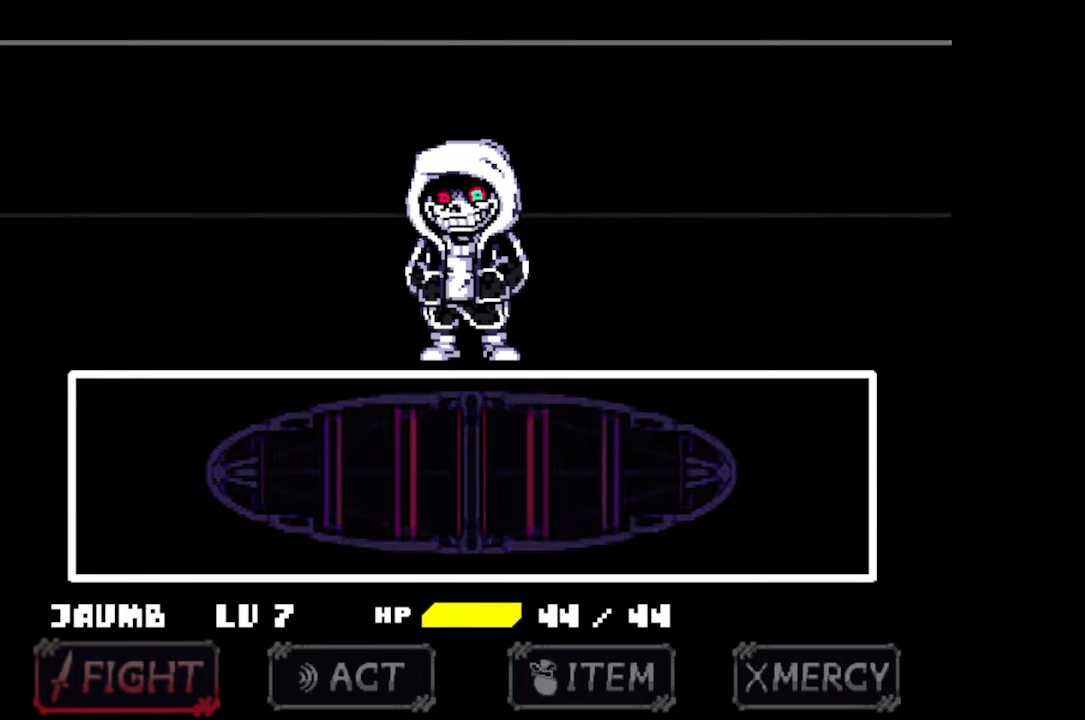
{"keys": [], "mouse": [], "events": [[100, "x", "up"], [100, "z", "down"], [166, "x", "down"], [200, "x", "up"], [200, "z", "up"], [266, "x", "down"], [266, "z", "down"], [333, "z", "up"], [400, "x", "up"], [400, "z", "down"], [433, "x", "down"], [433, "z", "up"], [500, "x", "up"]]}
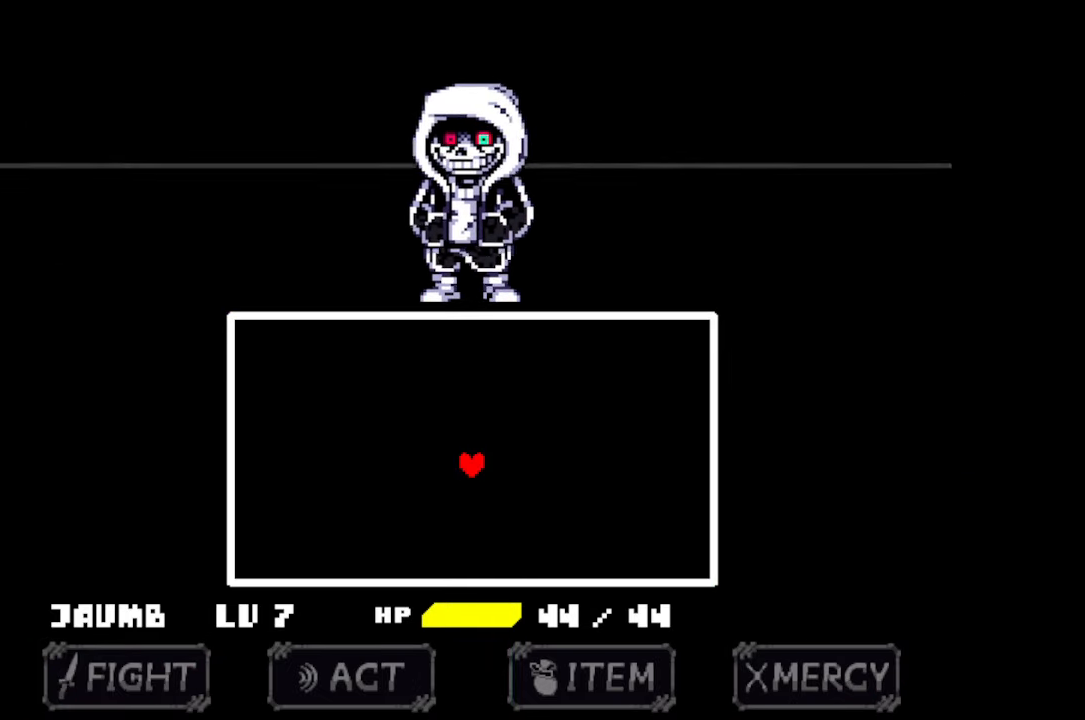
{"keys": [], "mouse": [], "events": []}
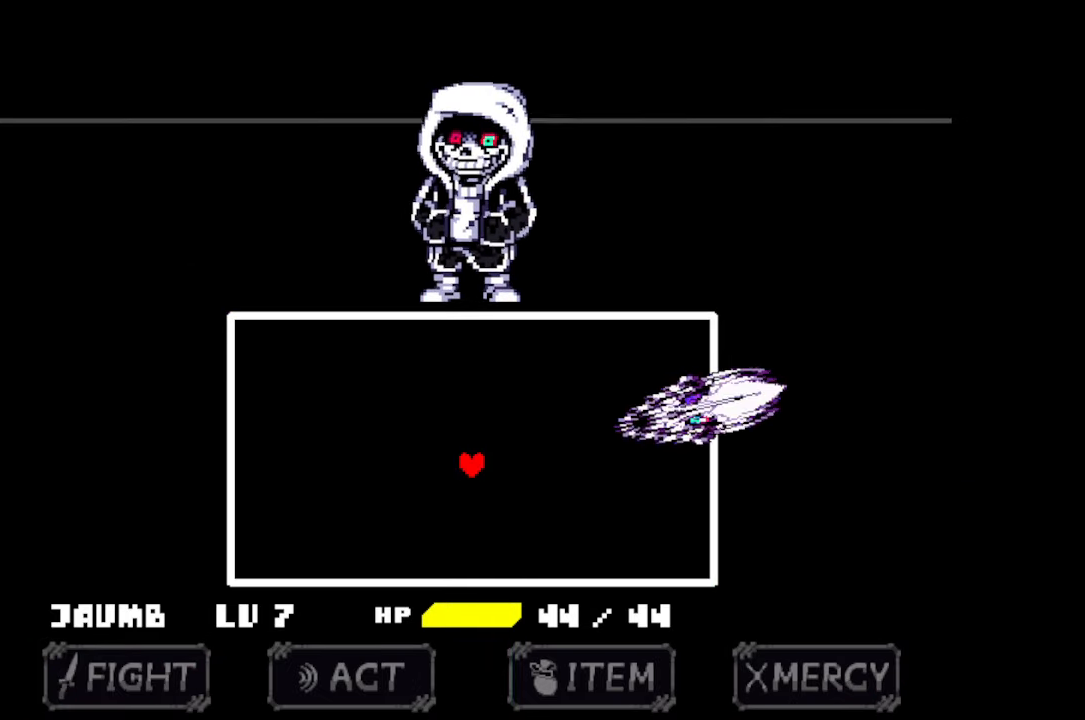
{"keys": ["up"], "mouse": [], "events": [[167, "up", "down"]]}
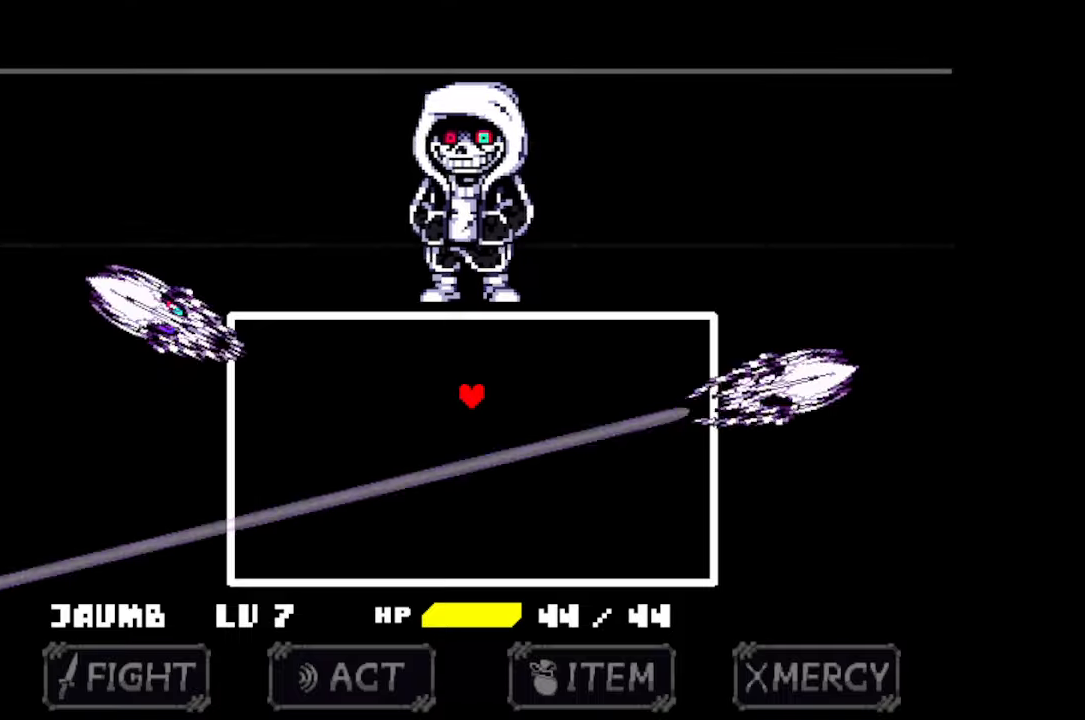
{"keys": ["right"], "mouse": [], "events": [[167, "right", "down"], [267, "up", "up"]]}
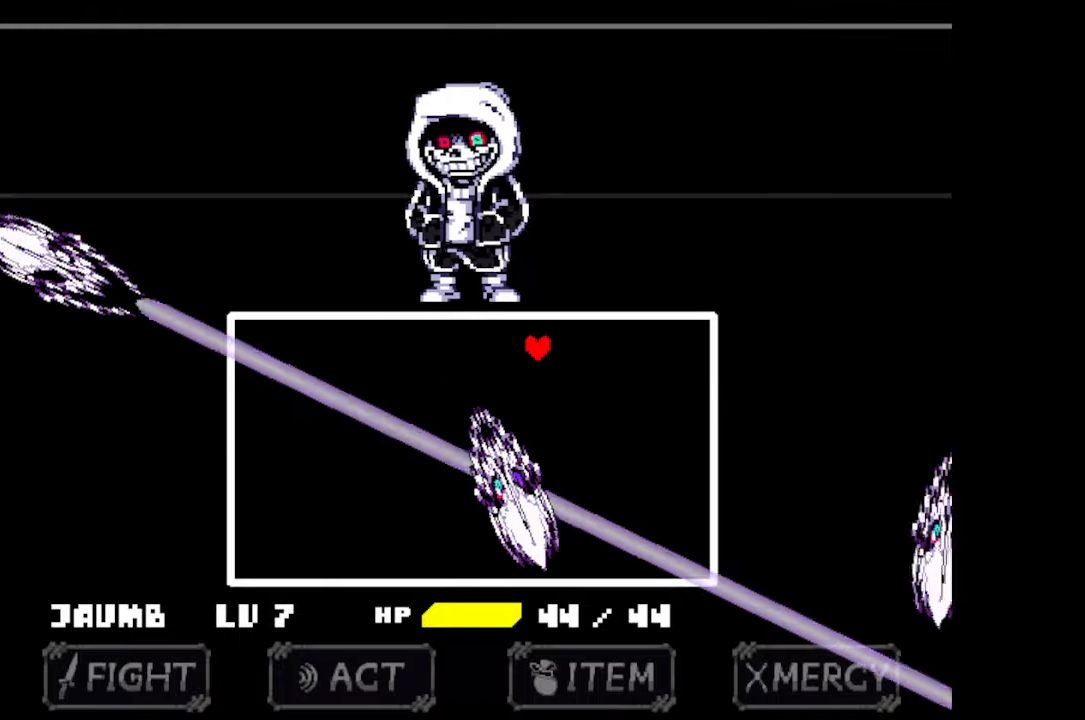
{"keys": ["down"], "mouse": [], "events": [[300, "down", "down"], [467, "right", "up"]]}
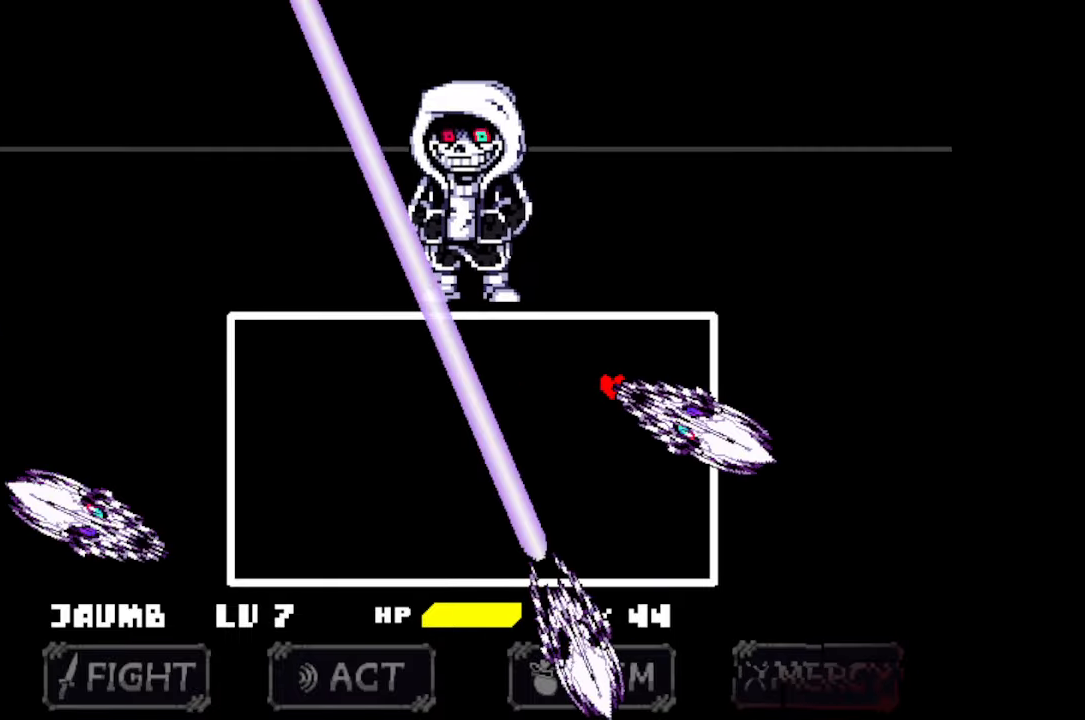
{"keys": ["down"], "mouse": [], "events": []}
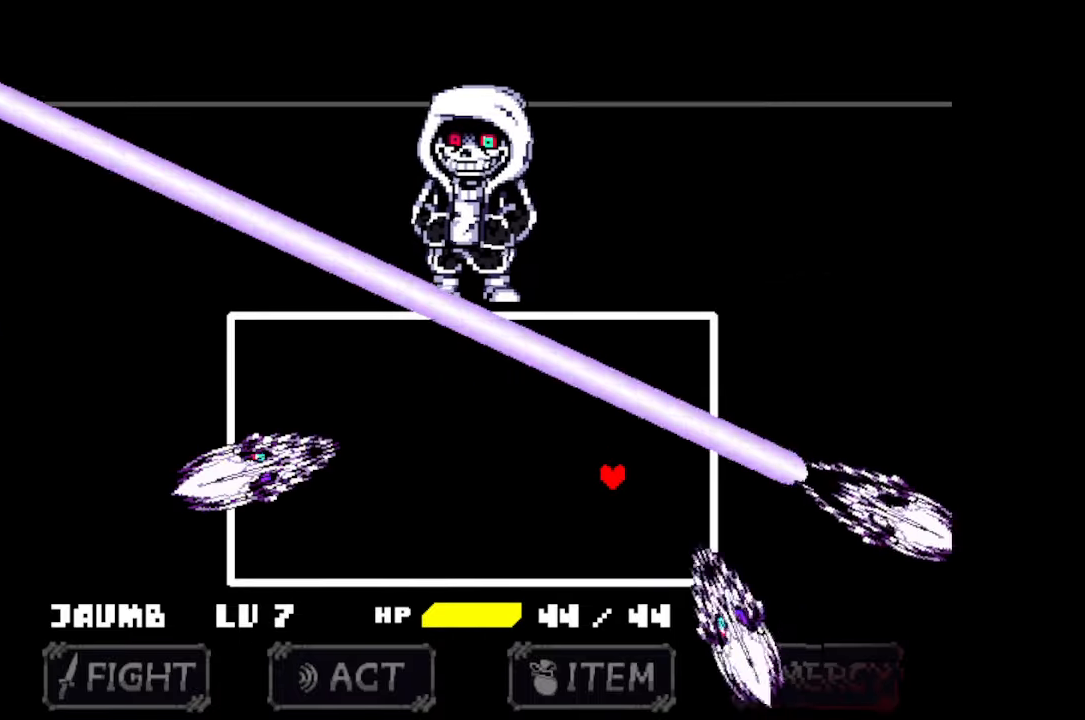
{"keys": ["left"], "mouse": [], "events": [[100, "left", "down"], [500, "down", "up"]]}
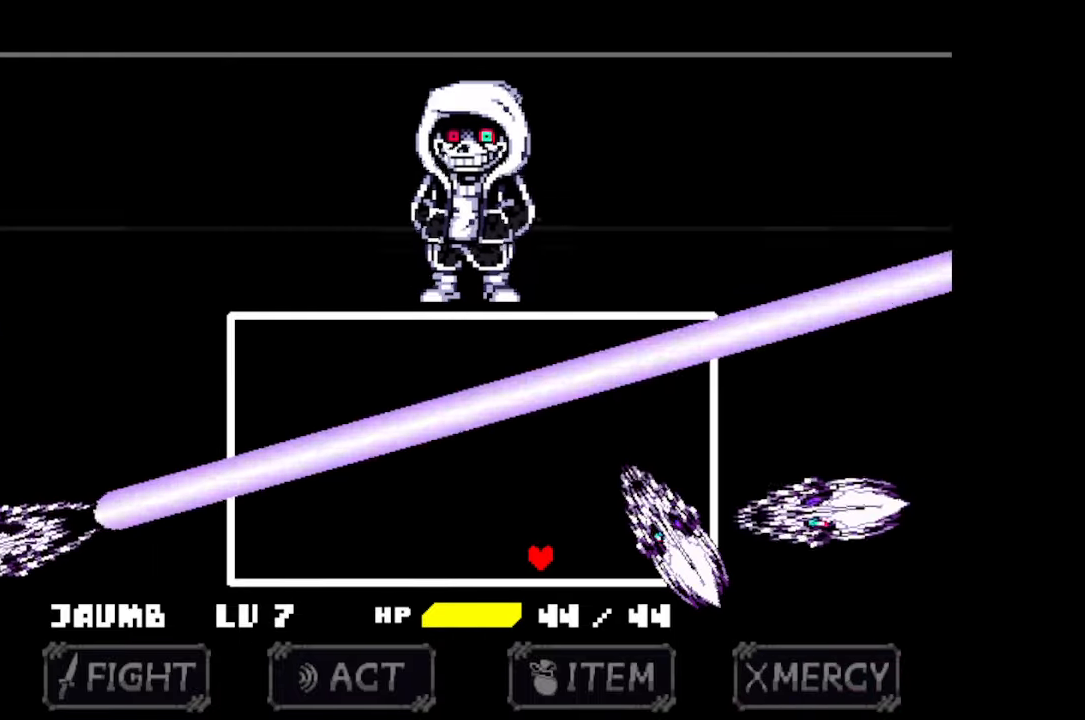
{"keys": ["left"], "mouse": [], "events": [[333, "up", "down"], [467, "up", "up"]]}
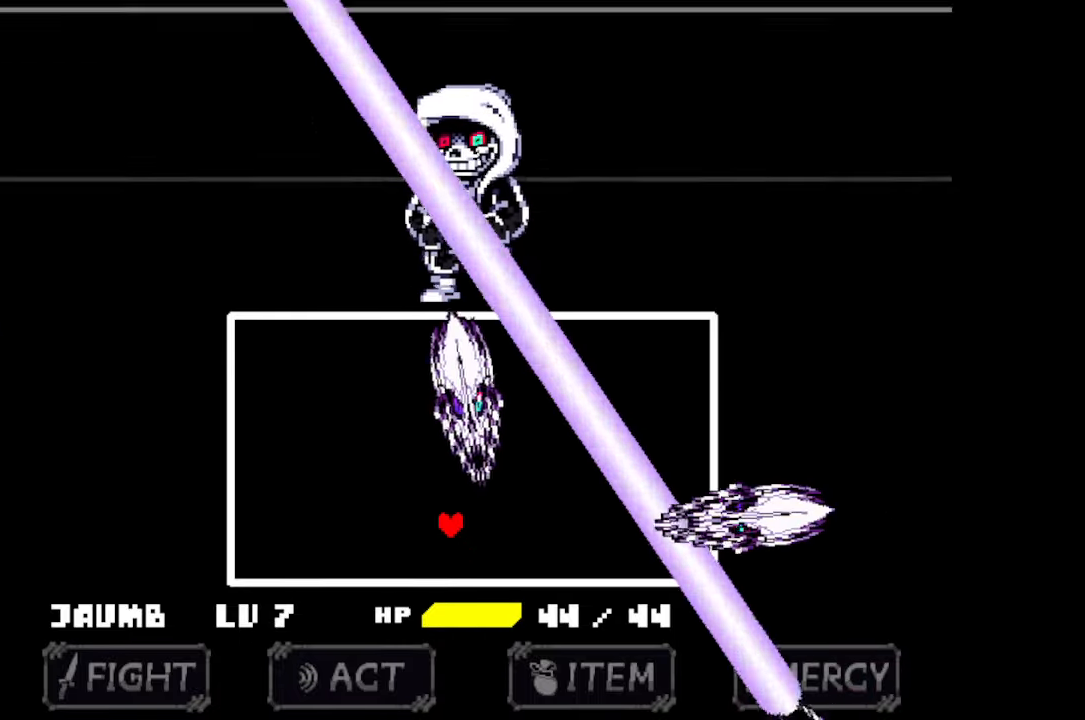
{"keys": ["left"], "mouse": [], "events": [[100, "up", "down"], [200, "up", "up"]]}
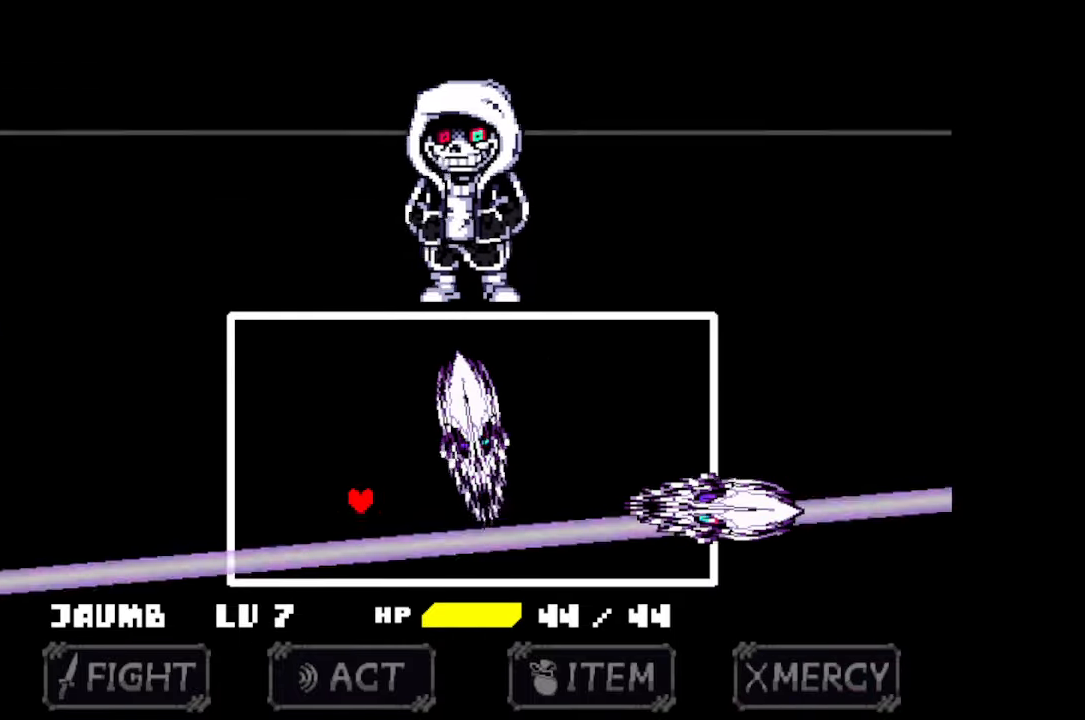
{"keys": ["right", "up"], "mouse": [], "events": [[200, "up", "down"], [333, "left", "up"], [467, "right", "down"]]}
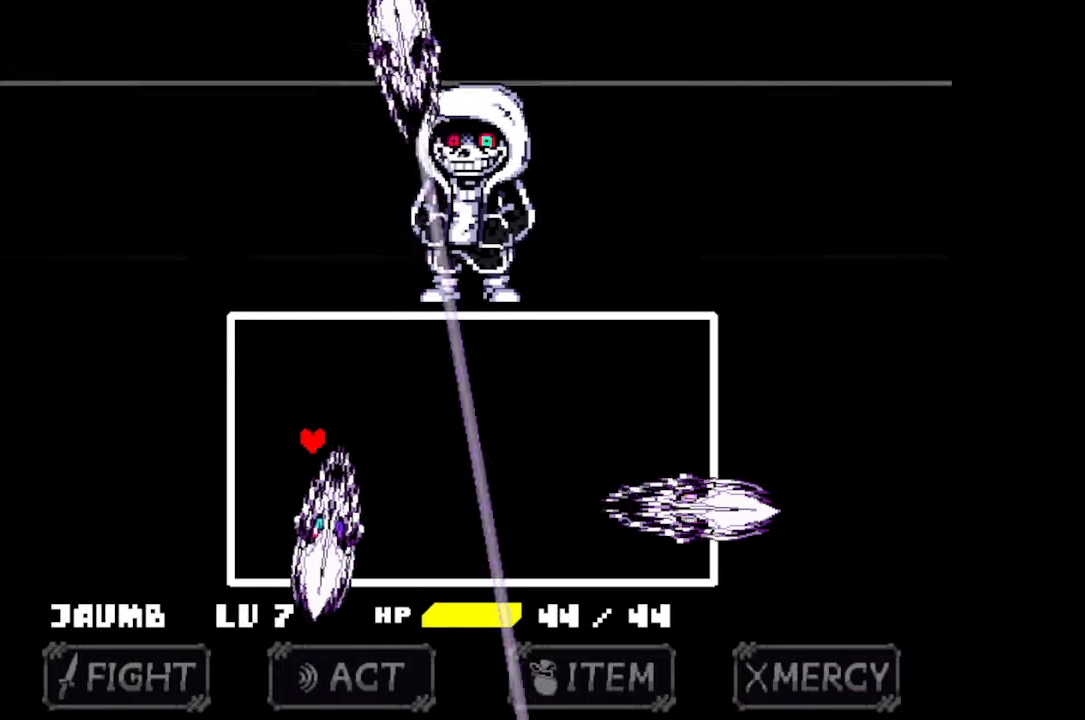
{"keys": ["down", "right"], "mouse": [], "events": [[300, "up", "up"], [400, "down", "down"]]}
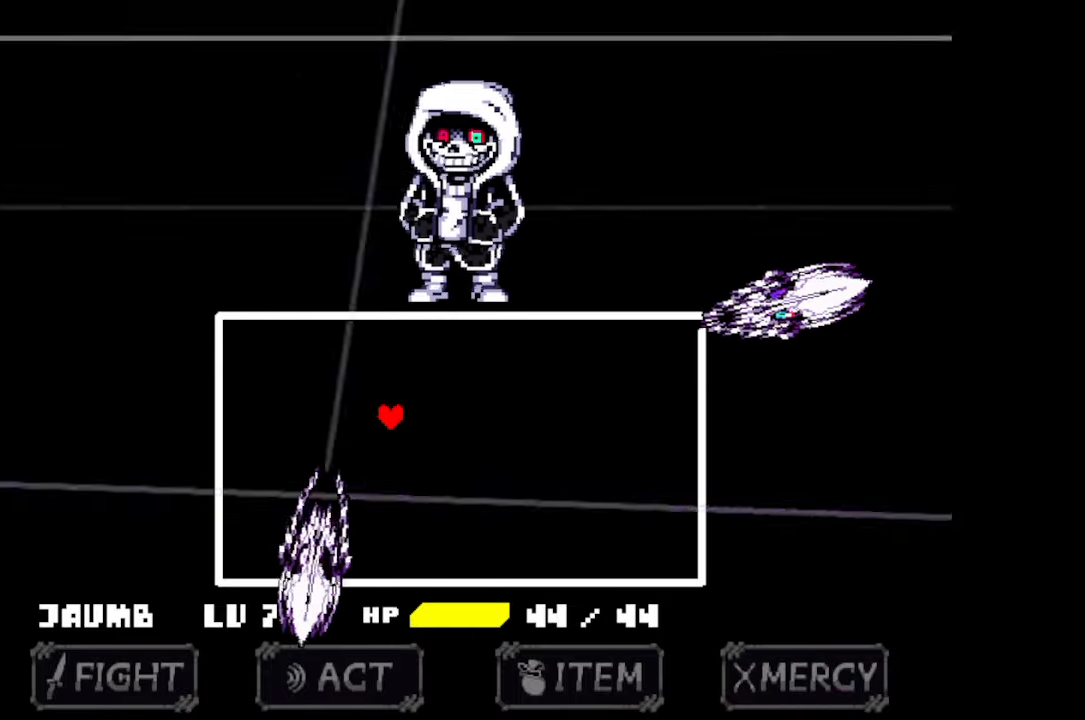
{"keys": ["down", "right"], "mouse": [], "events": [[267, "down", "up"], [500, "down", "down"]]}
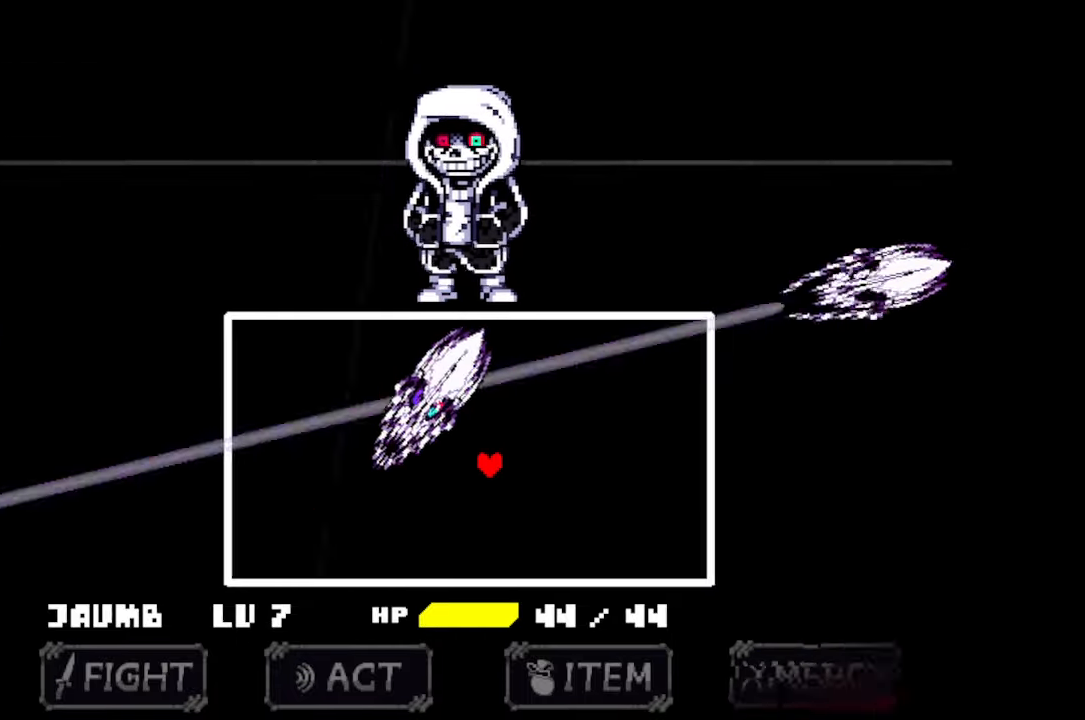
{"keys": ["down", "left"], "mouse": [], "events": [[167, "down", "up"], [400, "down", "down"], [434, "left", "down"], [434, "right", "up"]]}
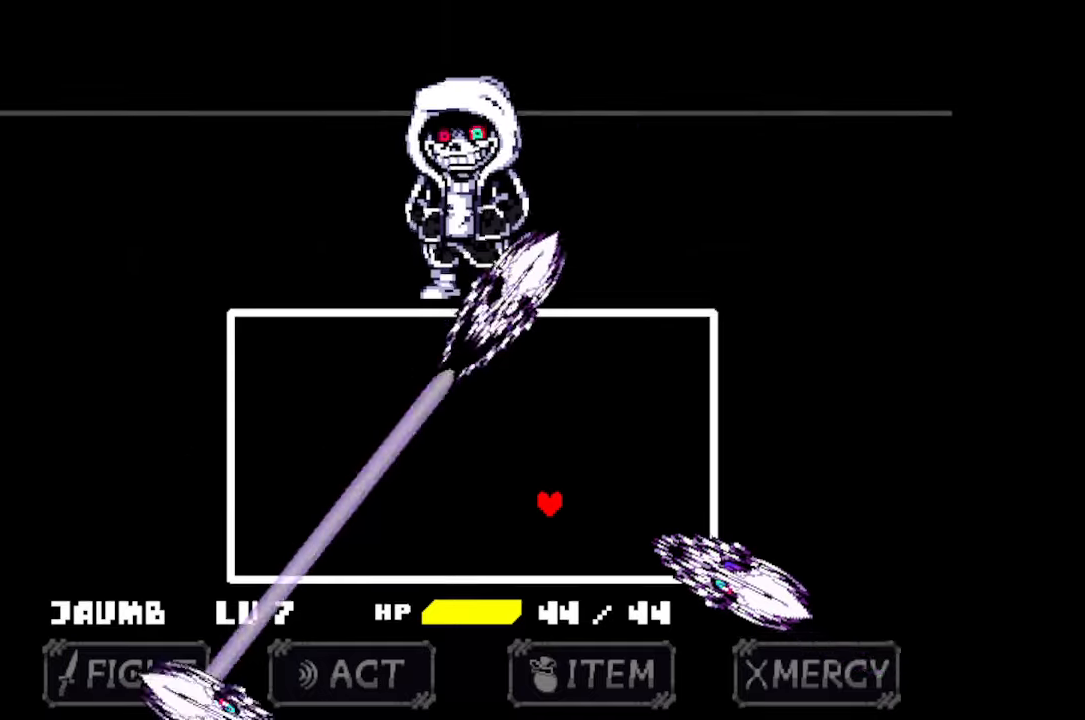
{"keys": ["left"], "mouse": [], "events": [[300, "down", "up"]]}
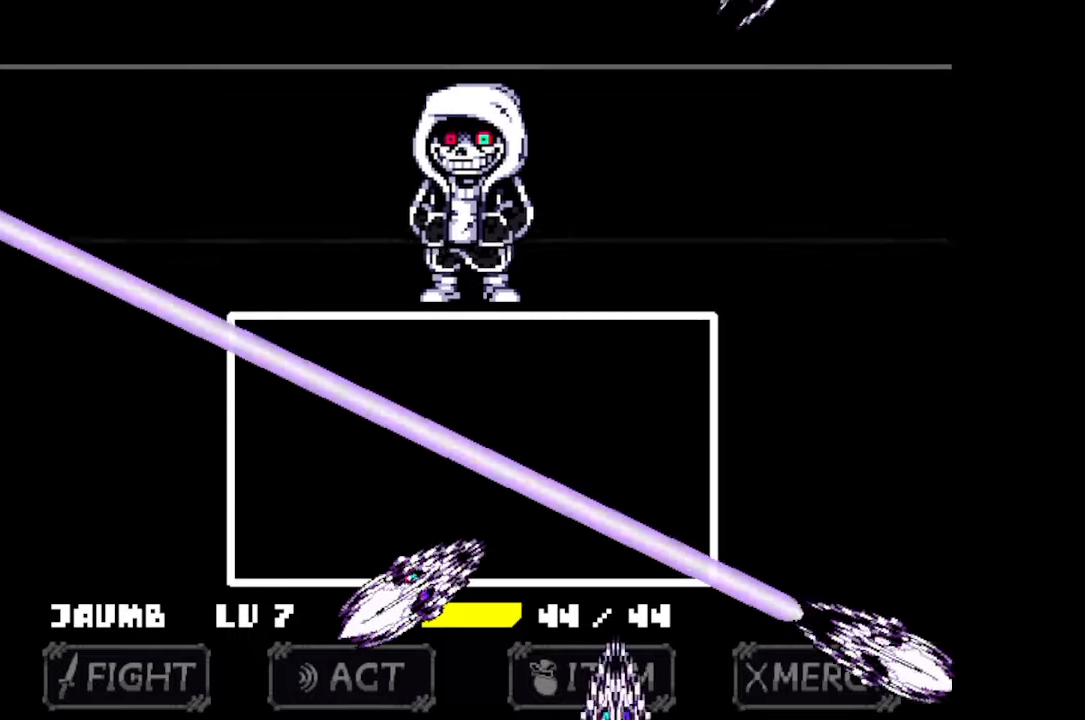
{"keys": ["right", "up"], "mouse": [], "events": [[100, "up", "down"], [434, "left", "up"], [434, "right", "down"]]}
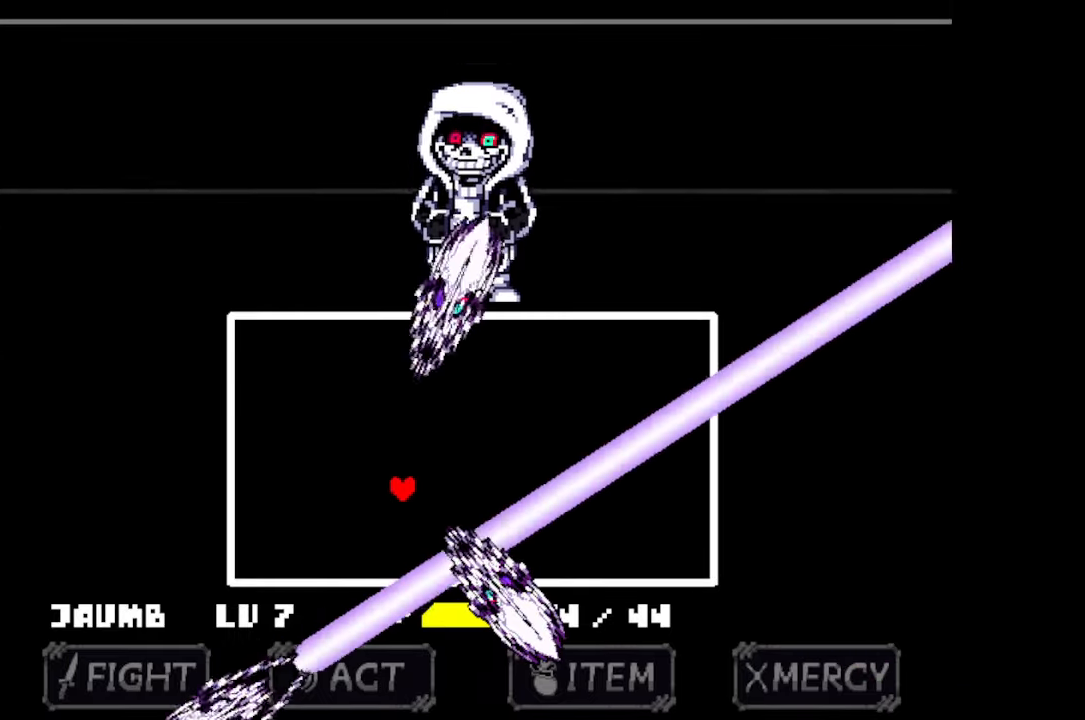
{"keys": ["left"], "mouse": [], "events": [[100, "left", "down"], [100, "right", "up"], [100, "up", "up"], [200, "down", "down"], [467, "down", "up"]]}
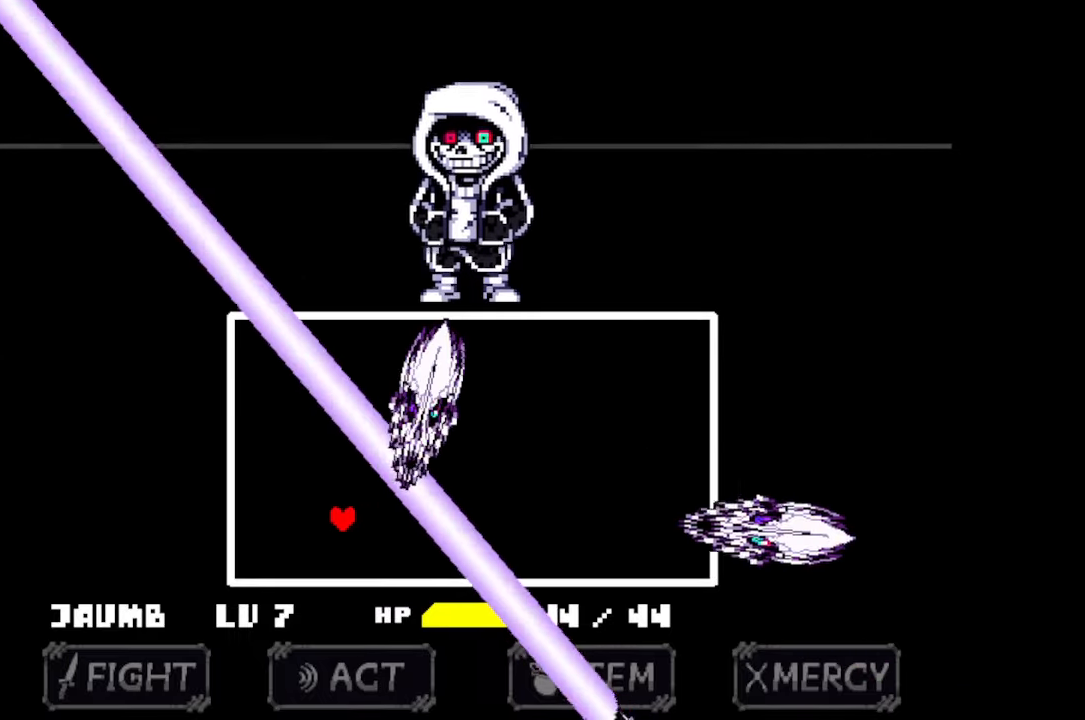
{"keys": ["up"], "mouse": [], "events": [[167, "up", "down"], [334, "left", "up"]]}
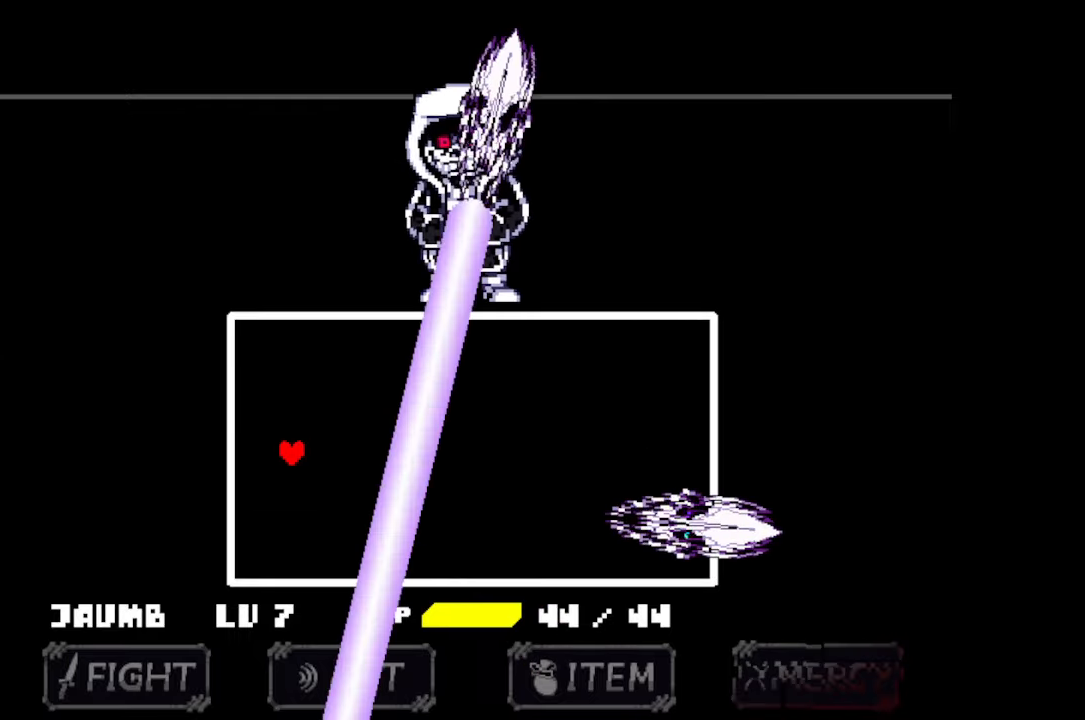
{"keys": [], "mouse": [], "events": [[67, "right", "down"], [267, "right", "up"], [267, "up", "up"]]}
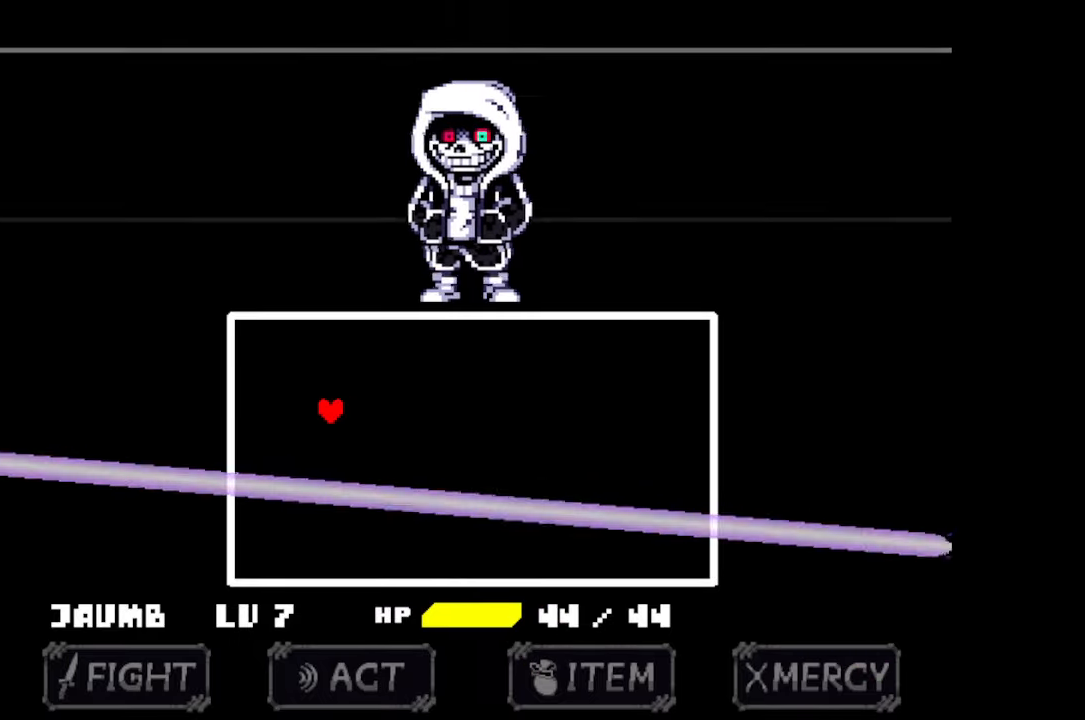
{"keys": ["z"], "mouse": [], "events": [[167, "z", "down"], [200, "z", "up"], [300, "z", "down"], [334, "z", "up"], [400, "z", "down"], [434, "z", "up"], [500, "z", "down"]]}
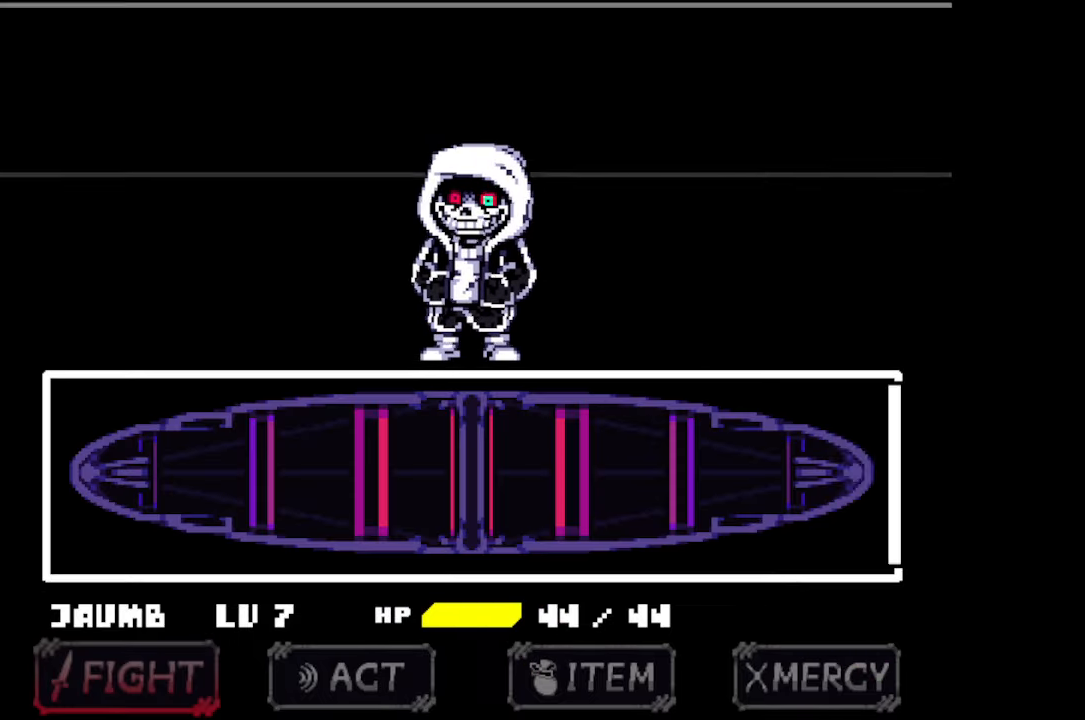
{"keys": [], "mouse": [], "events": [[34, "z", "up"], [67, "z", "down"], [134, "z", "up"], [167, "z", "down"], [234, "z", "up"], [267, "z", "down"], [334, "z", "up"]]}
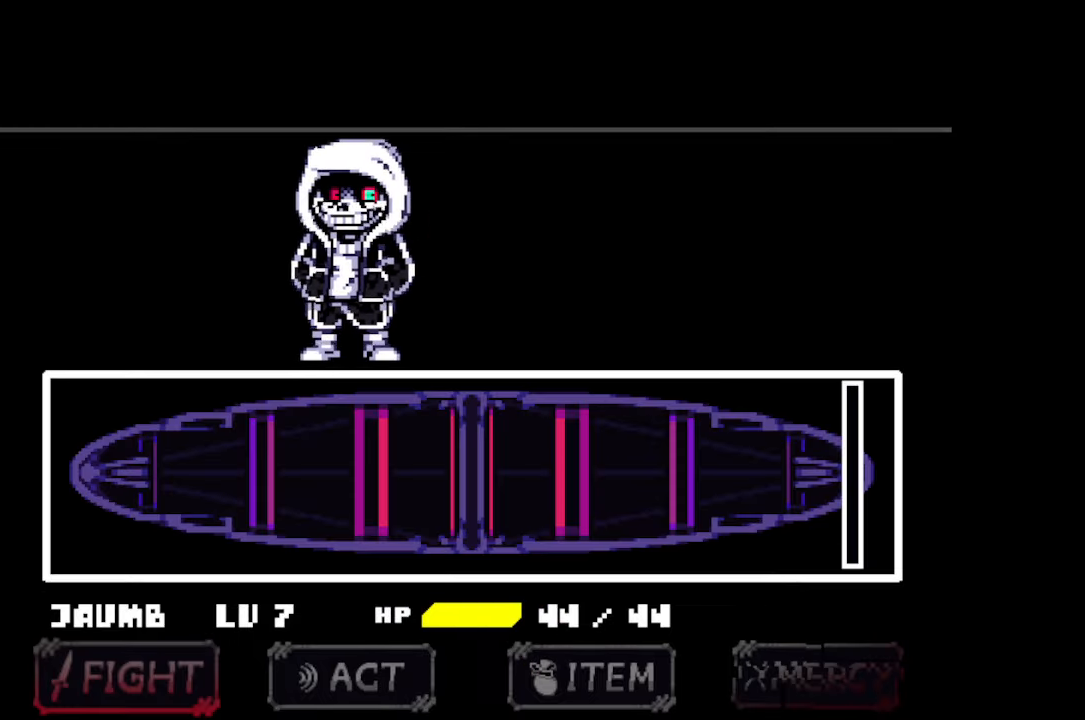
{"keys": [], "mouse": [], "events": []}
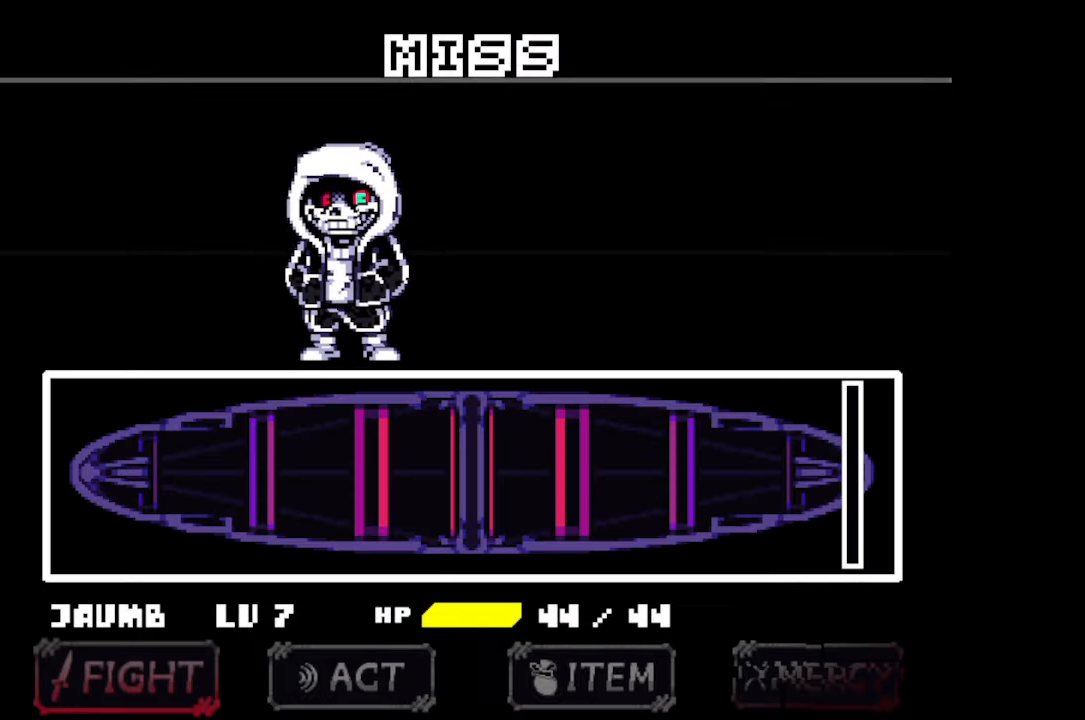
{"keys": [], "mouse": [], "events": []}
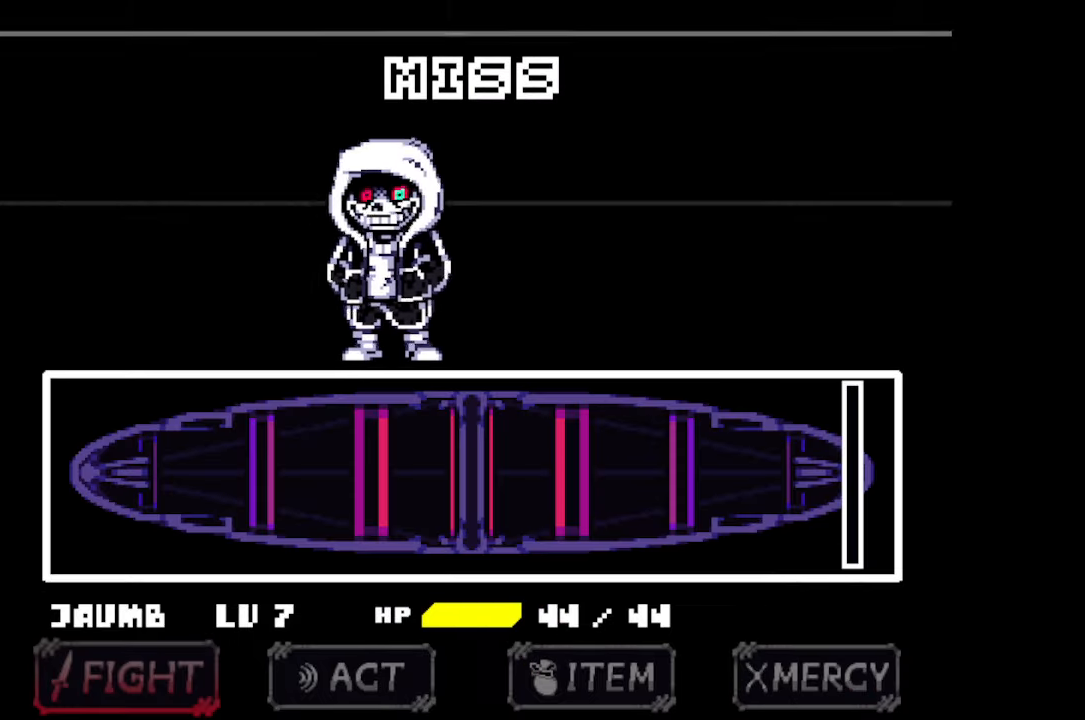
{"keys": ["x", "z"], "mouse": [], "events": [[366, "z", "down"], [400, "x", "down"], [400, "z", "up"], [466, "x", "up"], [466, "z", "down"], [500, "x", "down"]]}
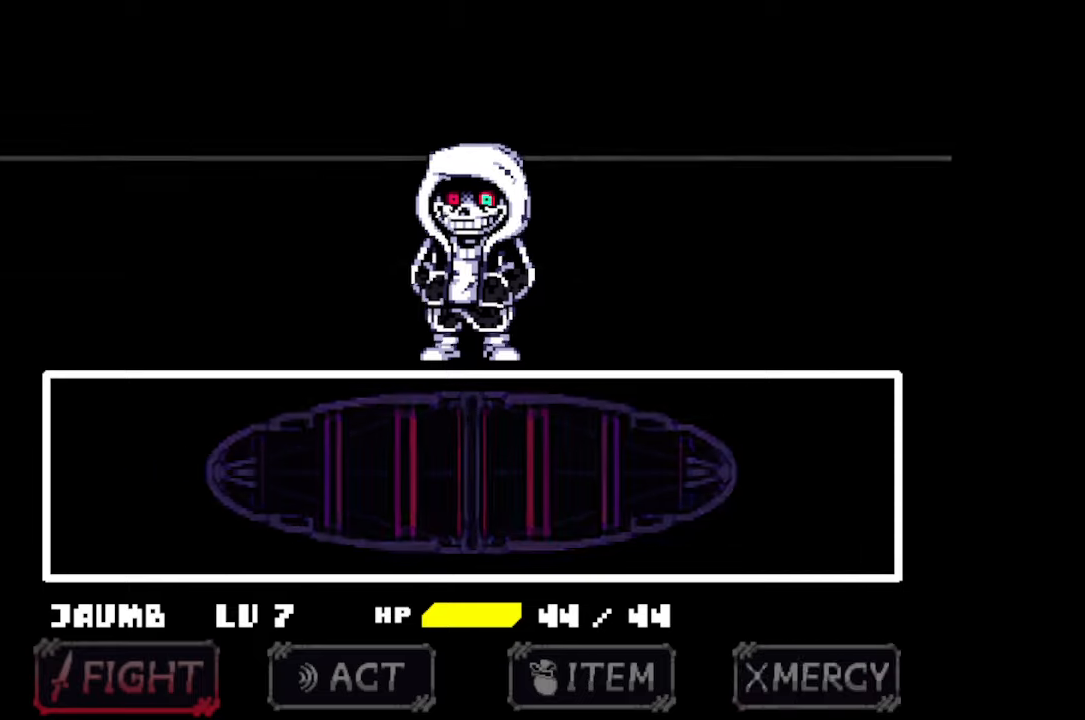
{"keys": ["z"], "mouse": [], "events": [[33, "z", "up"], [100, "x", "up"], [100, "z", "down"], [133, "x", "down"], [133, "z", "up"], [200, "x", "up"], [200, "z", "down"], [233, "x", "down"], [300, "x", "up"], [333, "x", "down"], [433, "z", "up"], [466, "z", "down"], [500, "x", "up"]]}
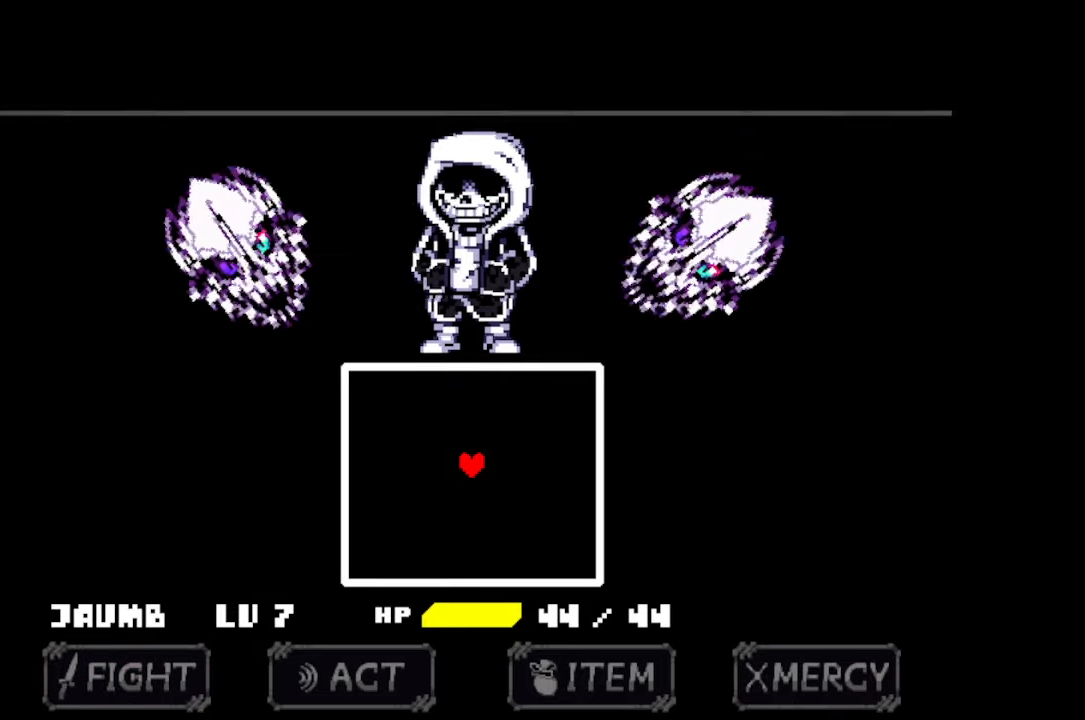
{"keys": ["up"], "mouse": [], "events": [[66, "z", "up"], [200, "up", "down"]]}